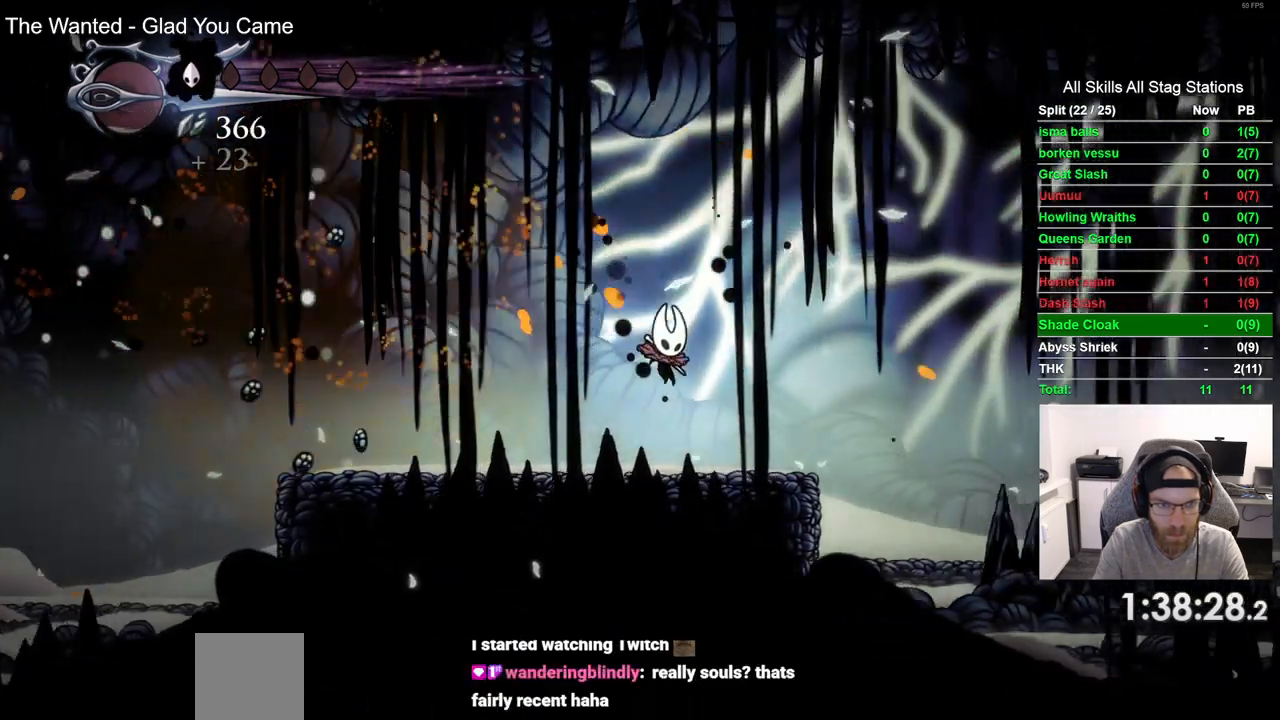
Gameplay with a controller (PlayStation layout); each line is a JSON object with the inputs held at the frame after it. "events" lists button and stick changes between this image and that frame as [ms after this image, input, new state], when the widget could be followed in between. Not read: L1 R1.
{"buttons": ["DPAD_LEFT"], "left_stick": "center", "right_stick": "center", "events": [[17, "DPAD_LEFT", "down"]]}
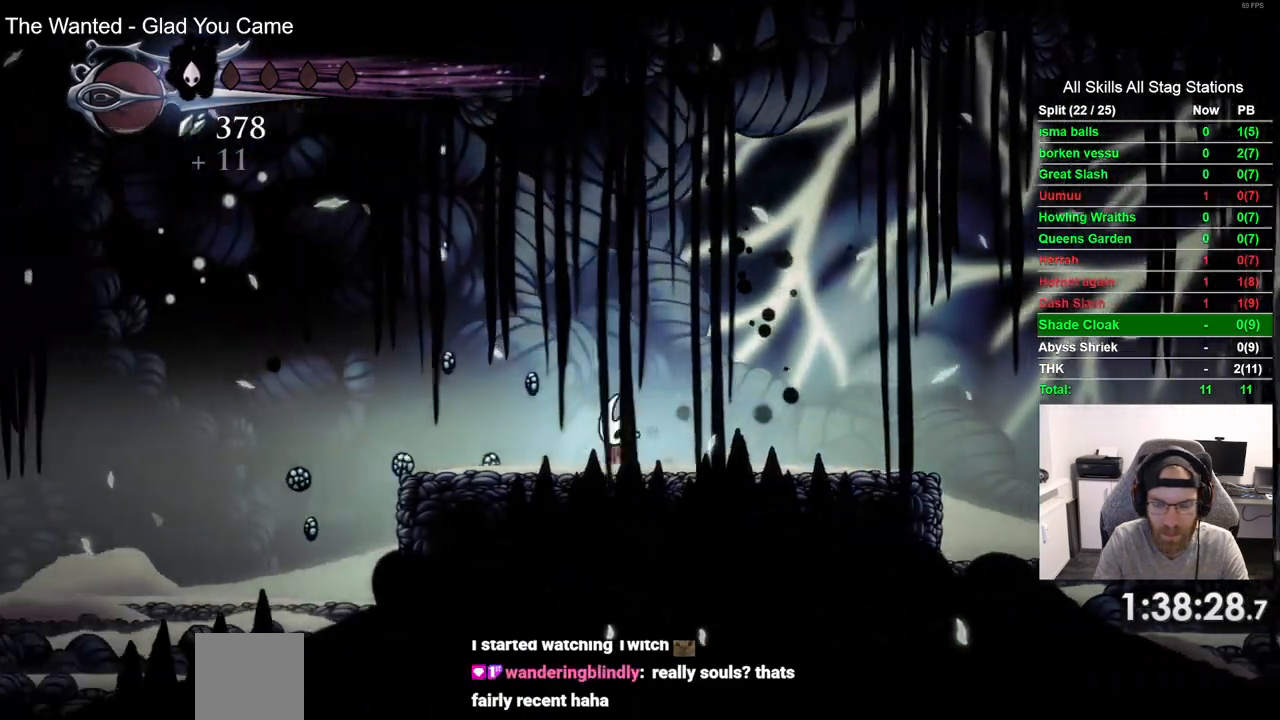
{"buttons": ["DPAD_LEFT"], "left_stick": "center", "right_stick": "center", "events": []}
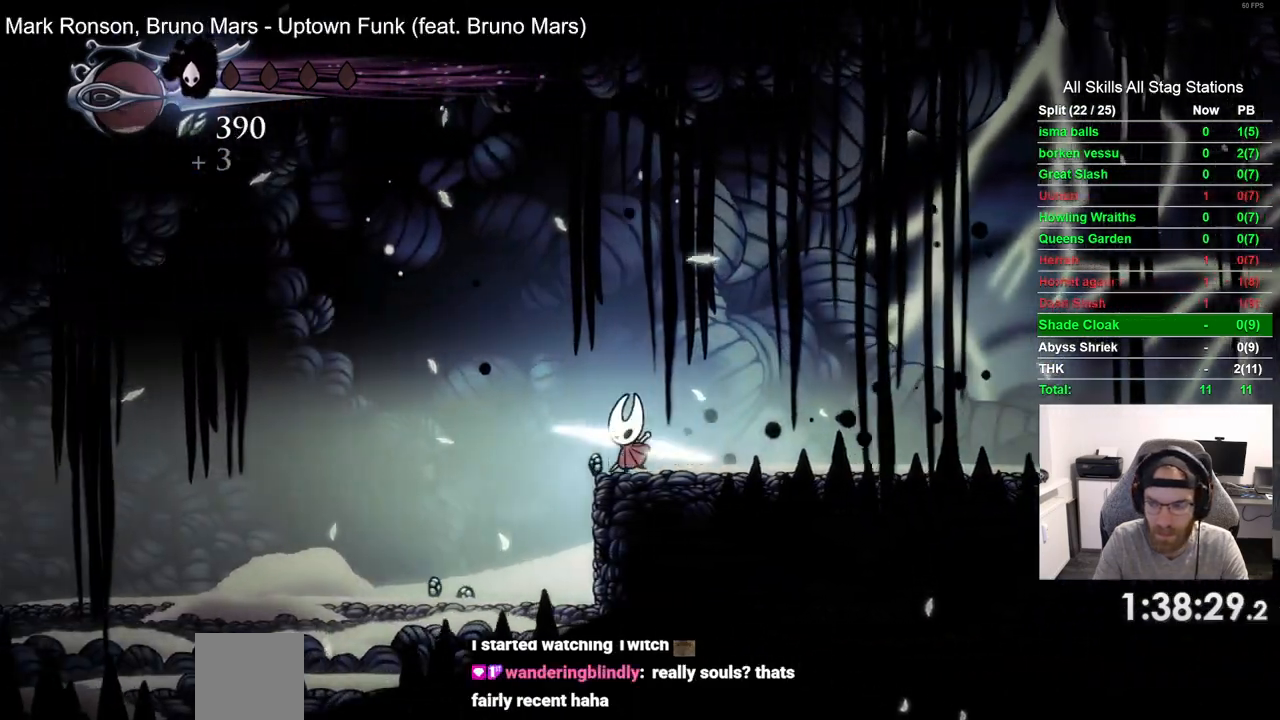
{"buttons": [], "left_stick": "center", "right_stick": "center", "events": [[233, "DPAD_LEFT", "up"]]}
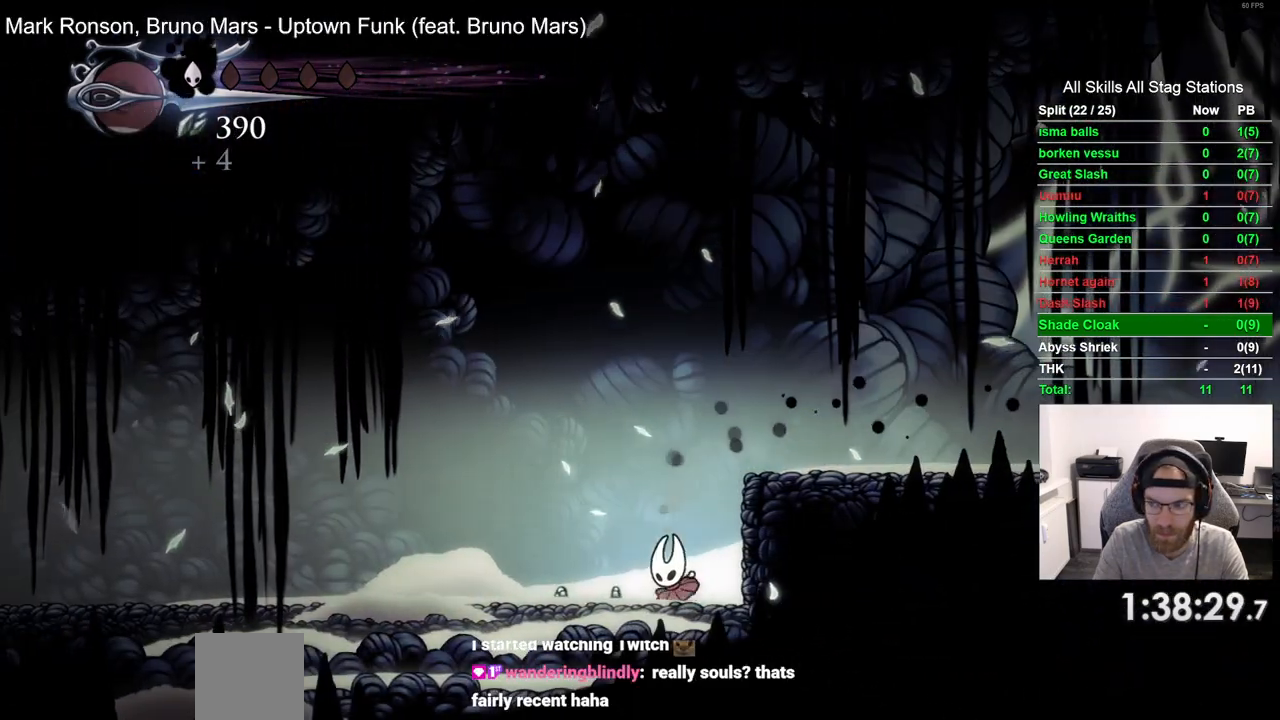
{"buttons": ["DPAD_LEFT"], "left_stick": "center", "right_stick": "center", "events": [[350, "DPAD_LEFT", "down"]]}
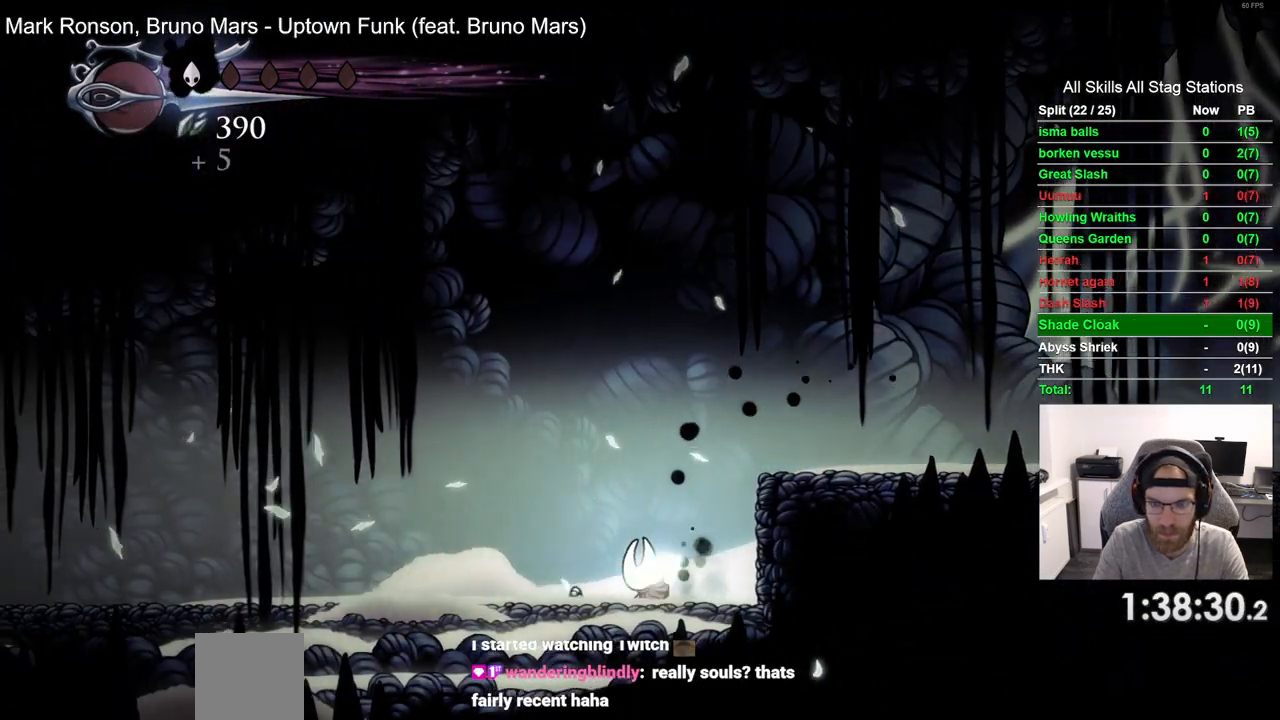
{"buttons": ["DPAD_LEFT"], "left_stick": "center", "right_stick": "center", "events": [[83, "R2", "down"], [267, "R2", "up"]]}
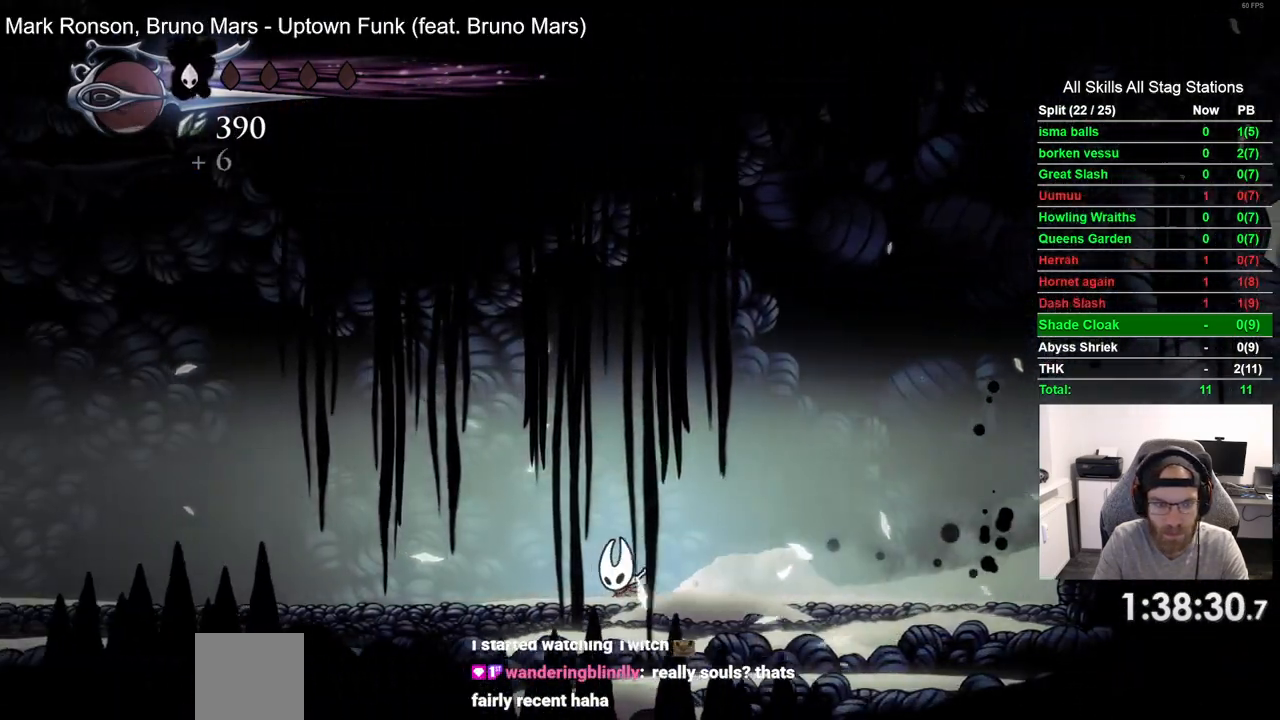
{"buttons": ["DPAD_LEFT"], "left_stick": "center", "right_stick": "center", "events": [[117, "R2", "down"], [317, "R2", "up"]]}
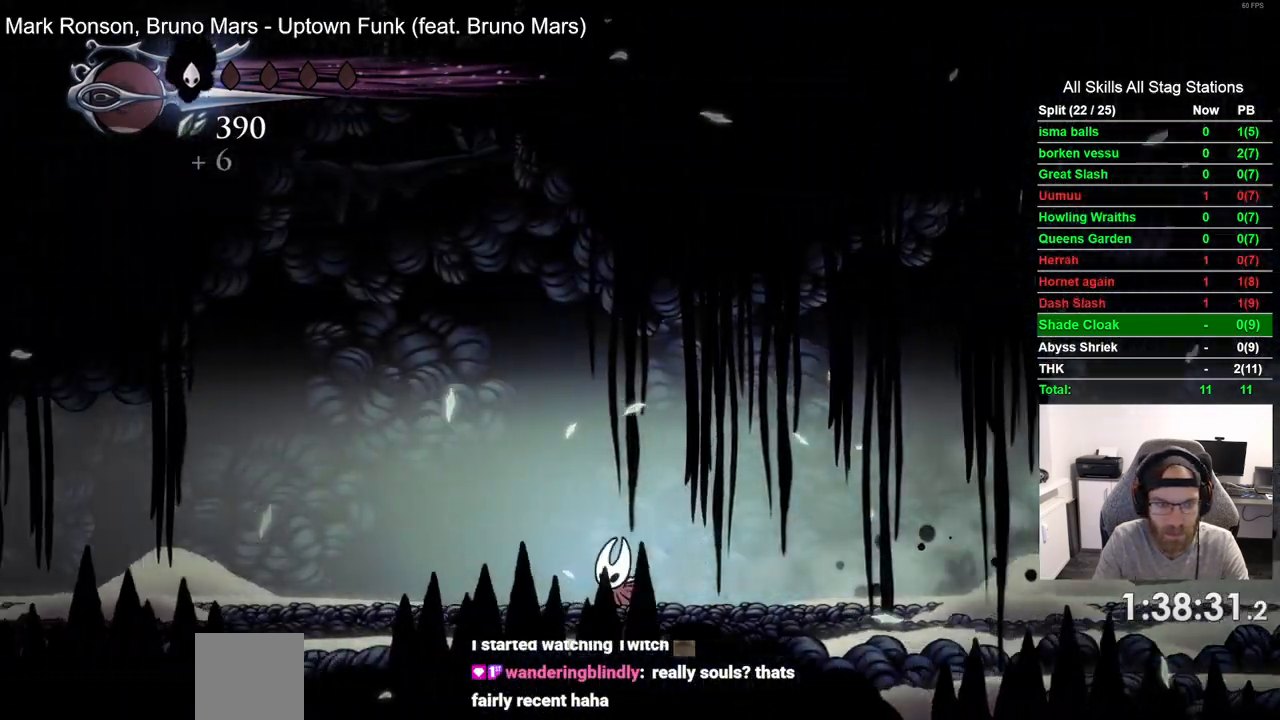
{"buttons": ["DPAD_LEFT"], "left_stick": "center", "right_stick": "center", "events": [[283, "R2", "down"], [500, "R2", "up"]]}
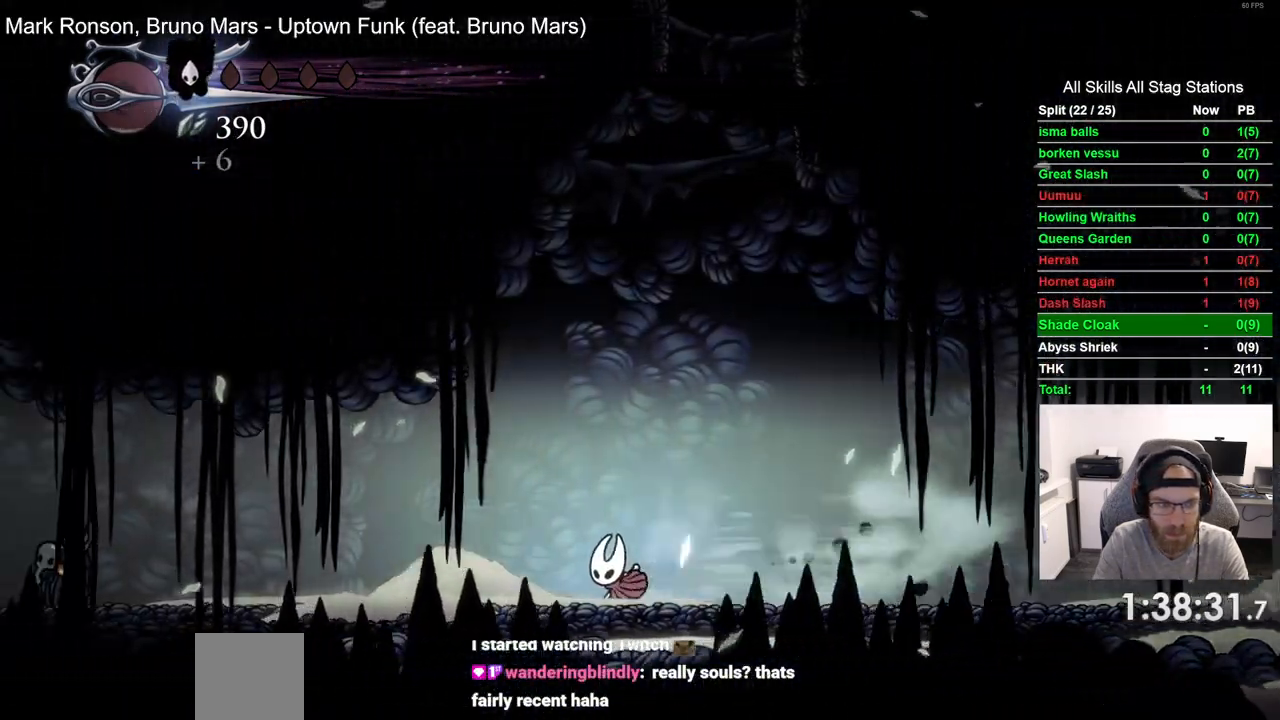
{"buttons": ["DPAD_LEFT"], "left_stick": "center", "right_stick": "center", "events": []}
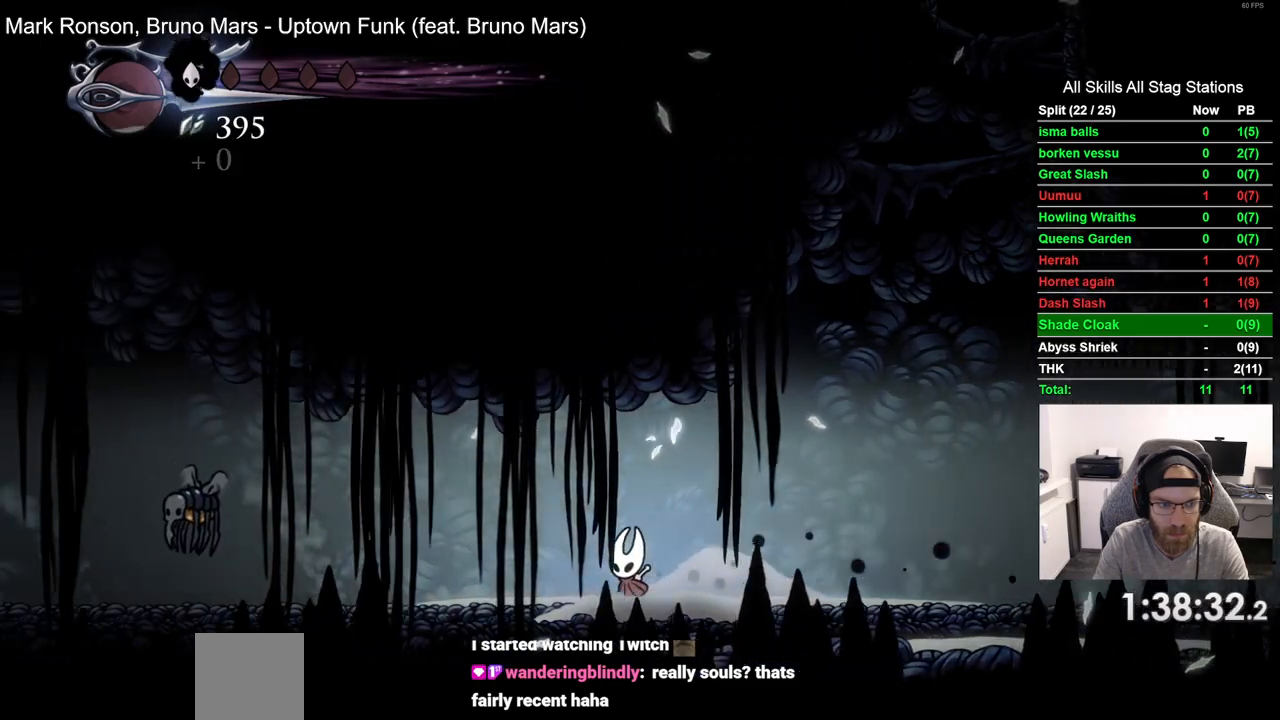
{"buttons": ["R2", "DPAD_LEFT"], "left_stick": "center", "right_stick": "center", "events": [[333, "R2", "down"]]}
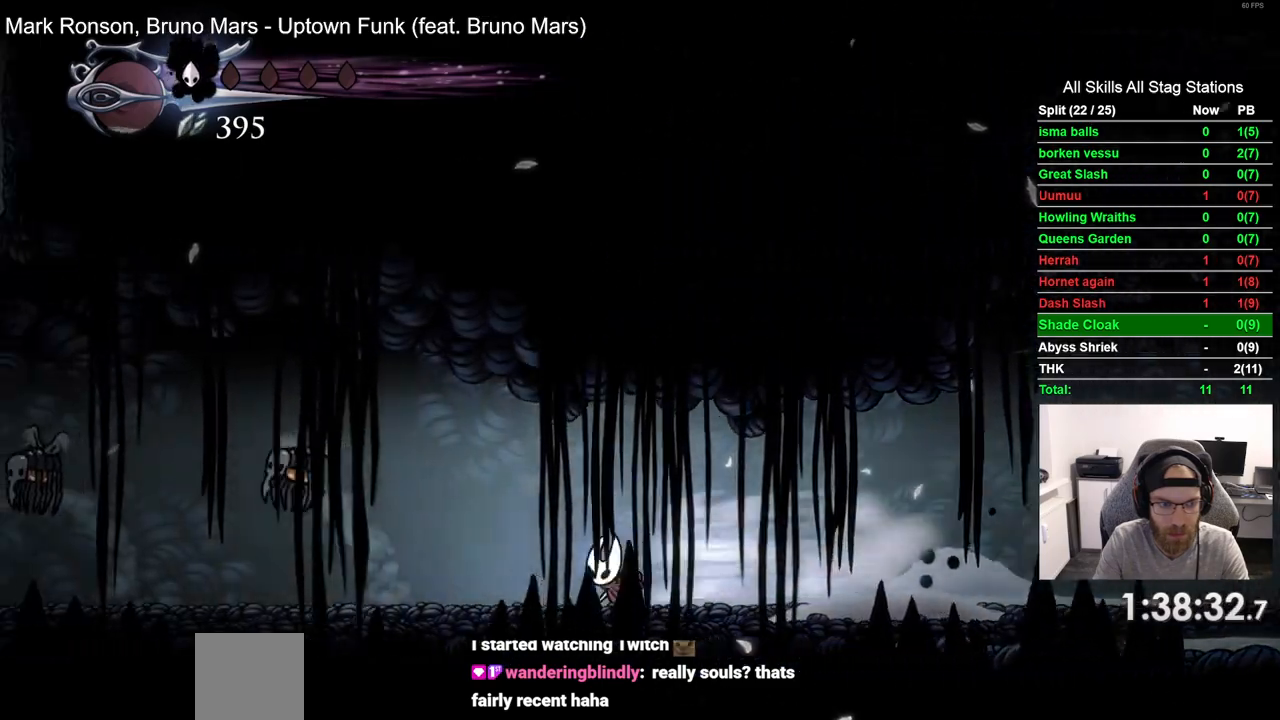
{"buttons": ["SQUARE", "DPAD_LEFT"], "left_stick": "center", "right_stick": "center", "events": [[17, "R2", "up"], [500, "SQUARE", "down"]]}
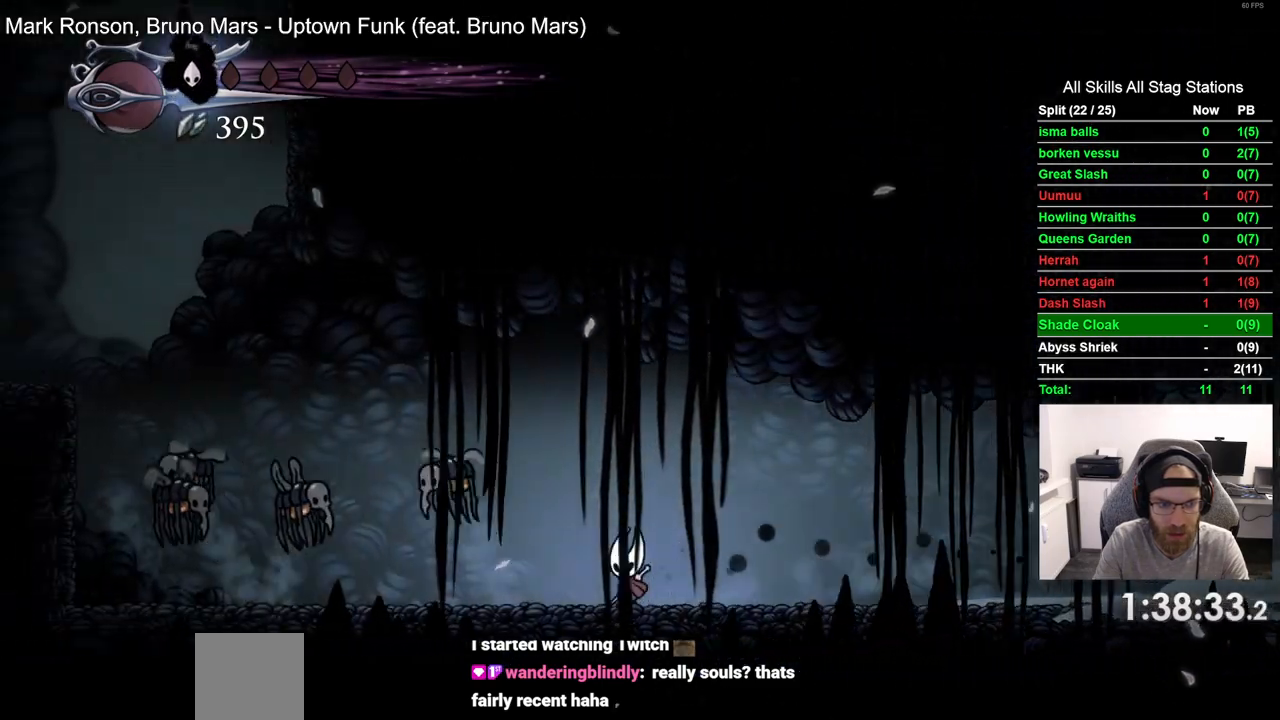
{"buttons": ["DPAD_LEFT"], "left_stick": "center", "right_stick": "center", "events": [[117, "DPAD_LEFT", "up"], [183, "SQUARE", "up"], [233, "DPAD_RIGHT", "down"], [467, "DPAD_RIGHT", "up"], [483, "DPAD_LEFT", "down"]]}
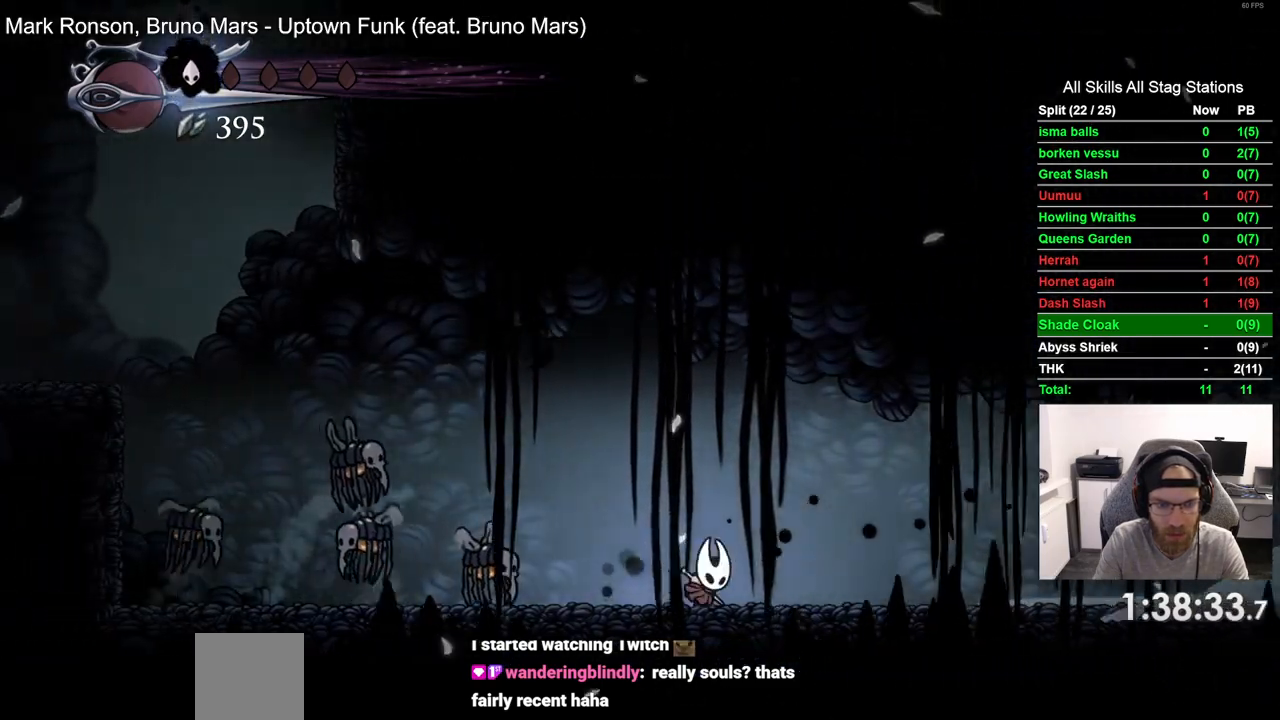
{"buttons": ["DPAD_LEFT"], "left_stick": "center", "right_stick": "center", "events": [[33, "SQUARE", "down"], [117, "DPAD_LEFT", "up"], [117, "DPAD_UP", "down"], [133, "DPAD_UP", "up"], [150, "DPAD_RIGHT", "down"], [200, "SQUARE", "up"], [483, "DPAD_RIGHT", "up"], [500, "DPAD_LEFT", "down"]]}
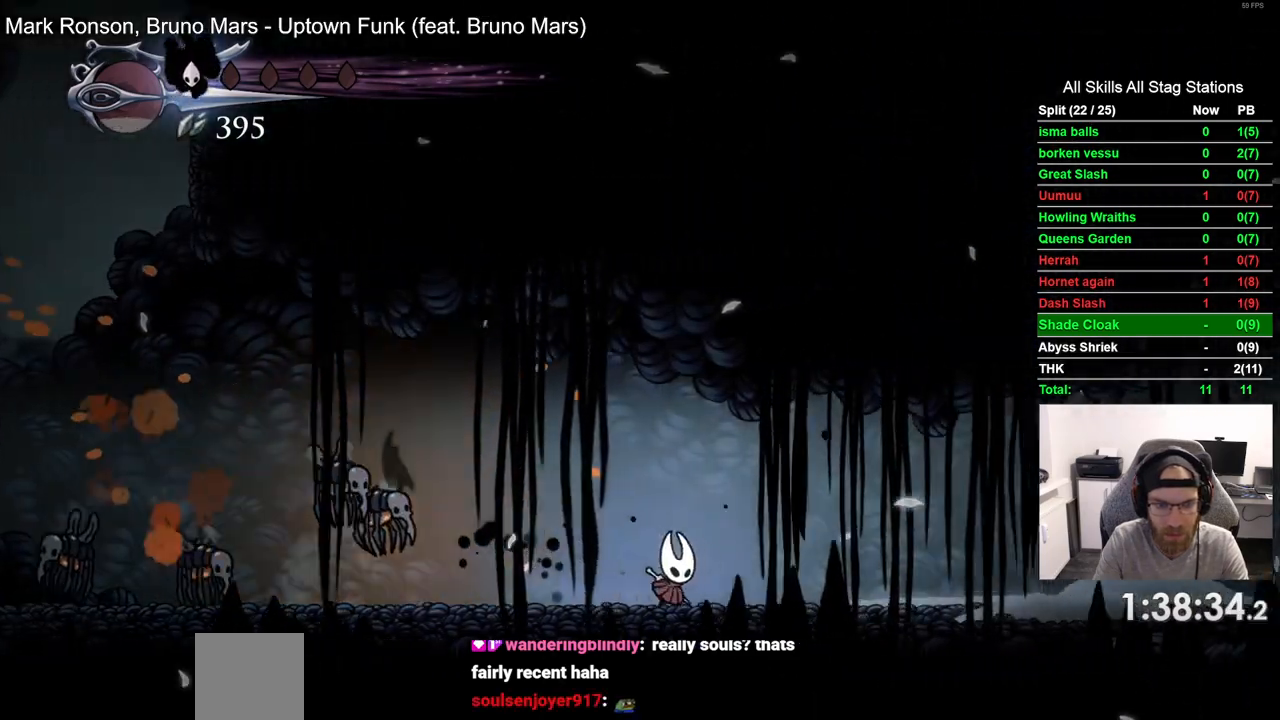
{"buttons": ["DPAD_RIGHT"], "left_stick": "center", "right_stick": "center", "events": [[183, "SQUARE", "down"], [217, "DPAD_LEFT", "up"], [233, "DPAD_UP", "down"], [250, "DPAD_UP", "up"], [283, "DPAD_RIGHT", "down"], [367, "SQUARE", "up"]]}
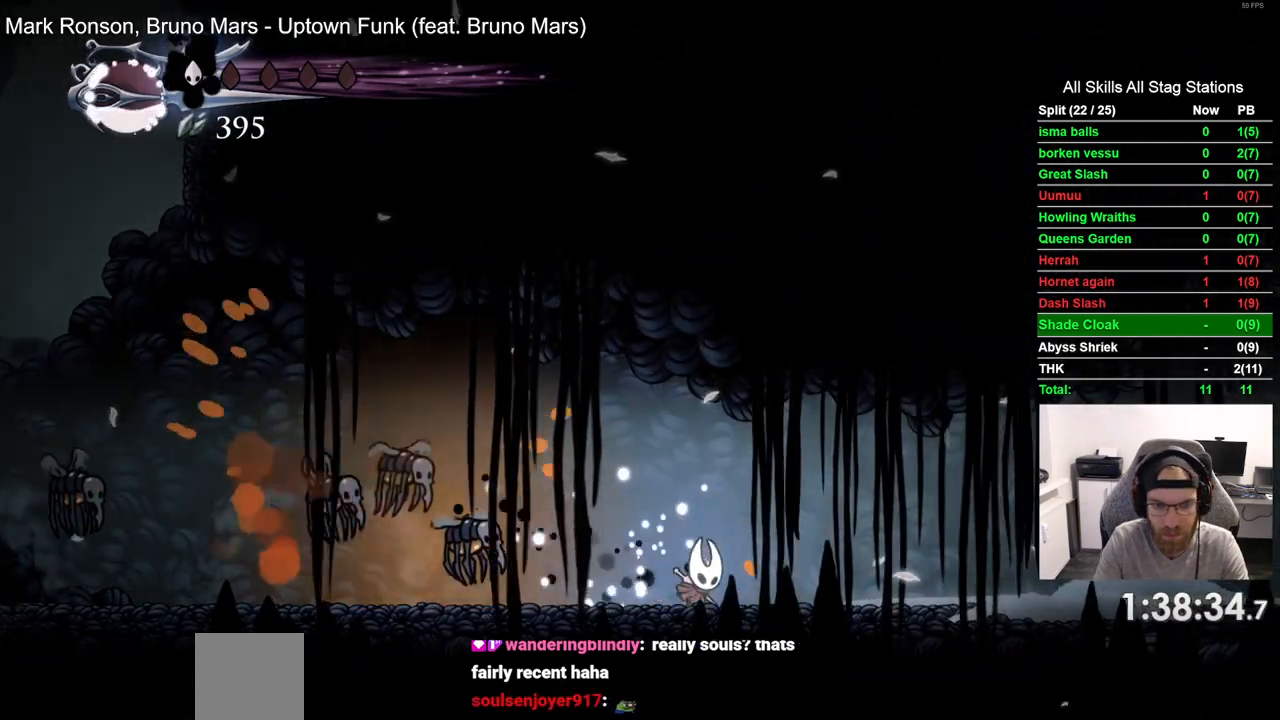
{"buttons": ["DPAD_RIGHT"], "left_stick": "center", "right_stick": "center", "events": [[33, "DPAD_DOWN", "down"], [33, "DPAD_RIGHT", "up"], [67, "DPAD_DOWN", "up"], [67, "DPAD_LEFT", "down"], [183, "SQUARE", "down"], [217, "DPAD_LEFT", "up"], [267, "DPAD_RIGHT", "down"], [333, "SQUARE", "up"]]}
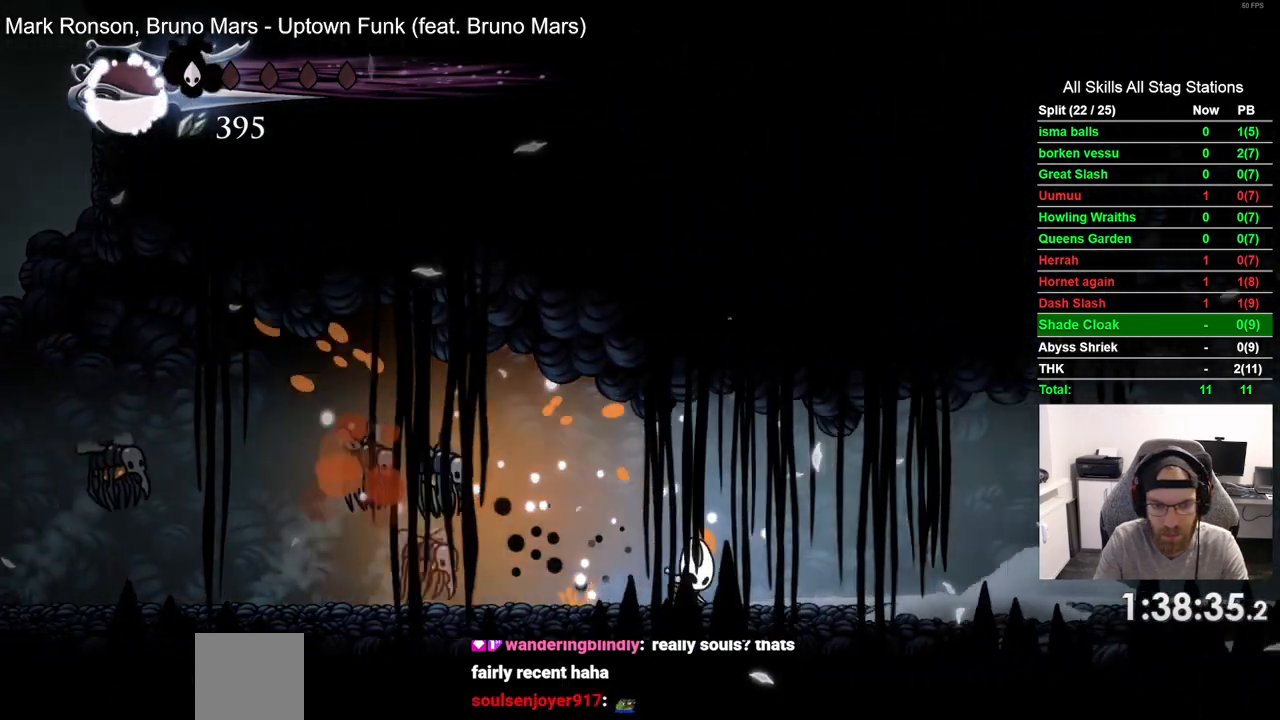
{"buttons": ["DPAD_RIGHT"], "left_stick": "center", "right_stick": "center", "events": [[33, "DPAD_RIGHT", "up"], [67, "DPAD_LEFT", "down"], [183, "SQUARE", "down"], [200, "DPAD_LEFT", "up"], [250, "DPAD_RIGHT", "down"], [333, "SQUARE", "up"]]}
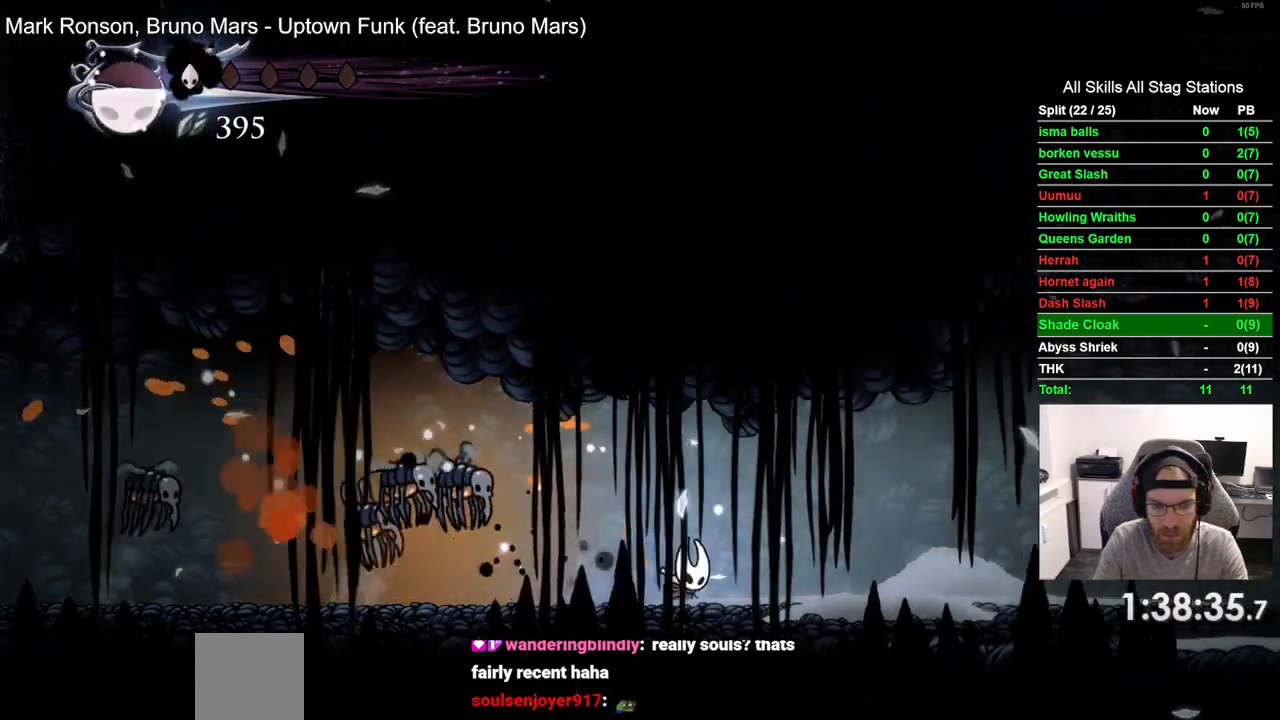
{"buttons": [], "left_stick": "center", "right_stick": "center", "events": [[50, "R2", "down"], [217, "R2", "up"], [250, "DPAD_RIGHT", "up"], [317, "DPAD_LEFT", "down"], [450, "DPAD_LEFT", "up"]]}
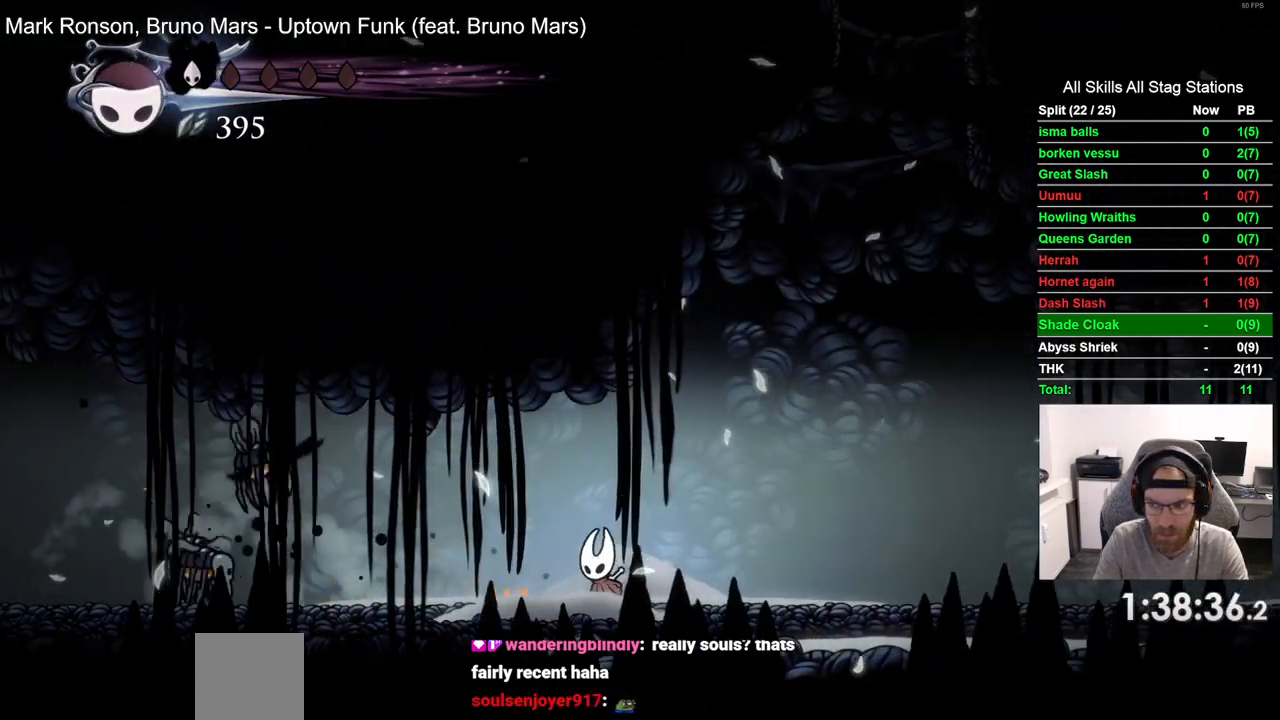
{"buttons": [], "left_stick": "center", "right_stick": "center", "events": []}
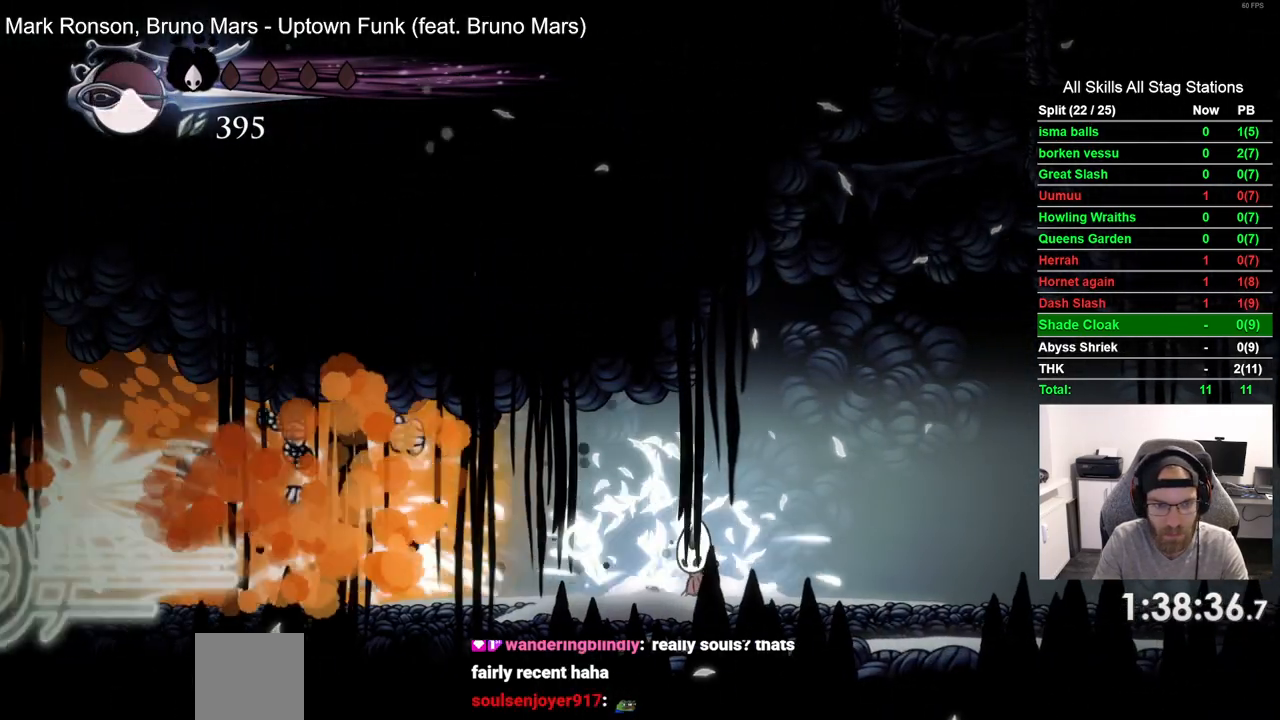
{"buttons": [], "left_stick": "center", "right_stick": "center", "events": []}
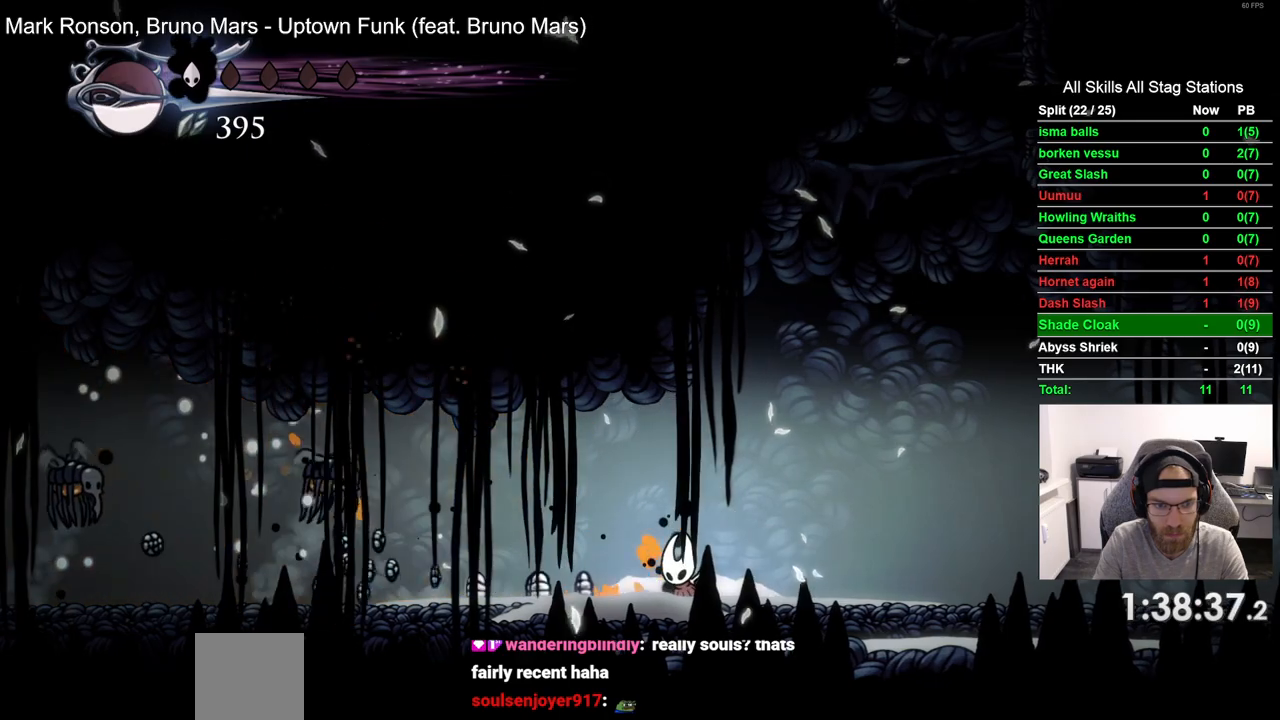
{"buttons": [], "left_stick": "center", "right_stick": "center", "events": [[167, "DPAD_LEFT", "down"], [333, "SQUARE", "down"], [400, "DPAD_LEFT", "up"], [500, "SQUARE", "up"]]}
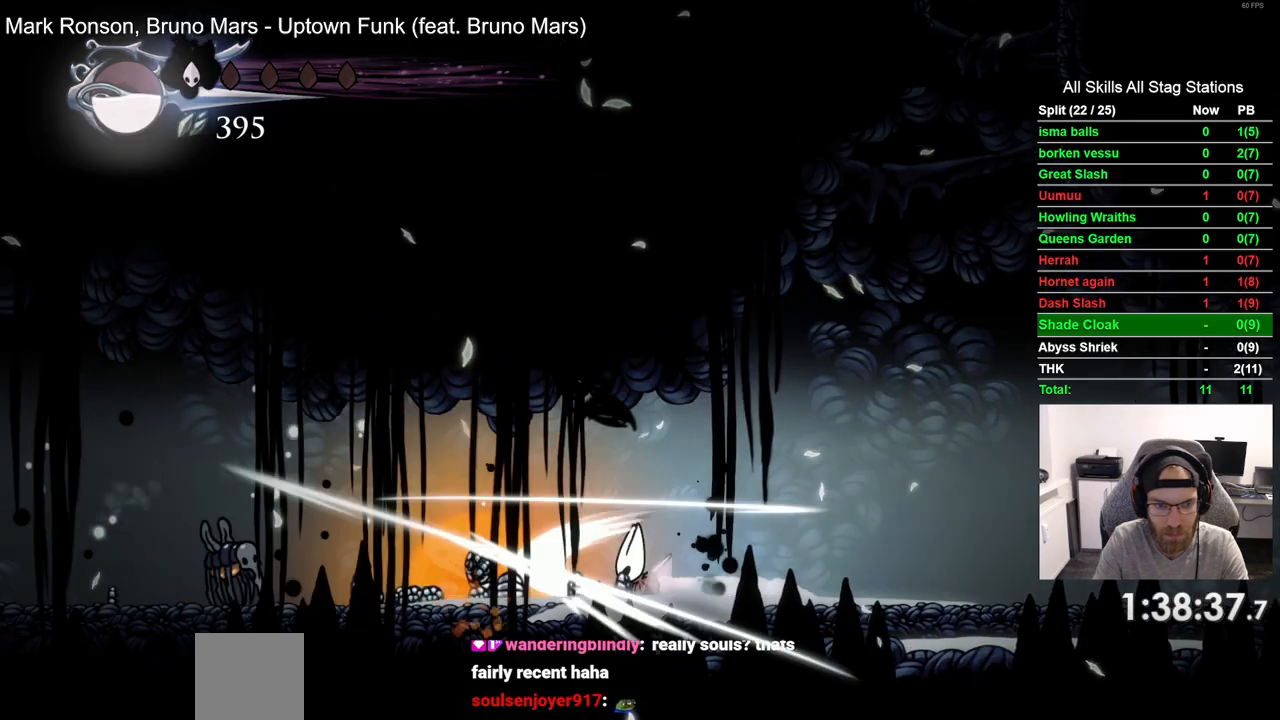
{"buttons": ["DPAD_LEFT"], "left_stick": "center", "right_stick": "center", "events": [[217, "DPAD_LEFT", "down"]]}
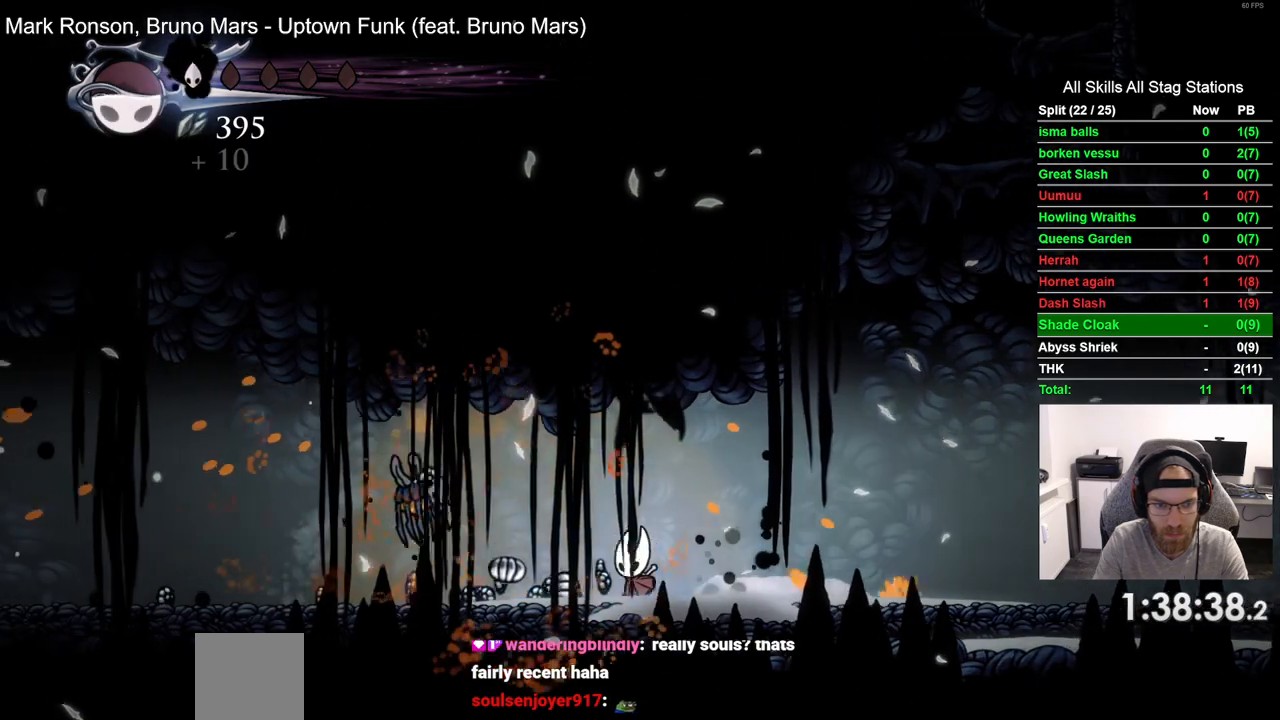
{"buttons": [], "left_stick": "center", "right_stick": "center", "events": [[17, "SQUARE", "down"], [83, "DPAD_LEFT", "up"], [200, "SQUARE", "up"]]}
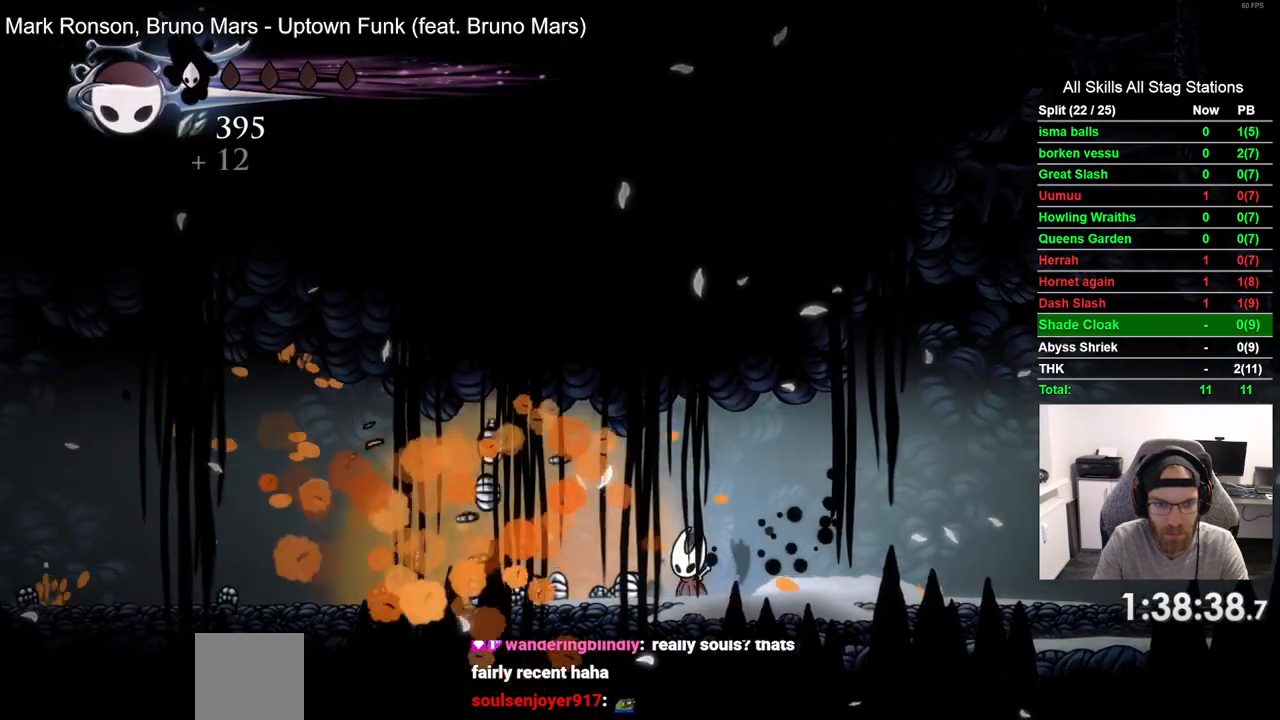
{"buttons": ["DPAD_LEFT"], "left_stick": "center", "right_stick": "center", "events": [[50, "DPAD_LEFT", "down"]]}
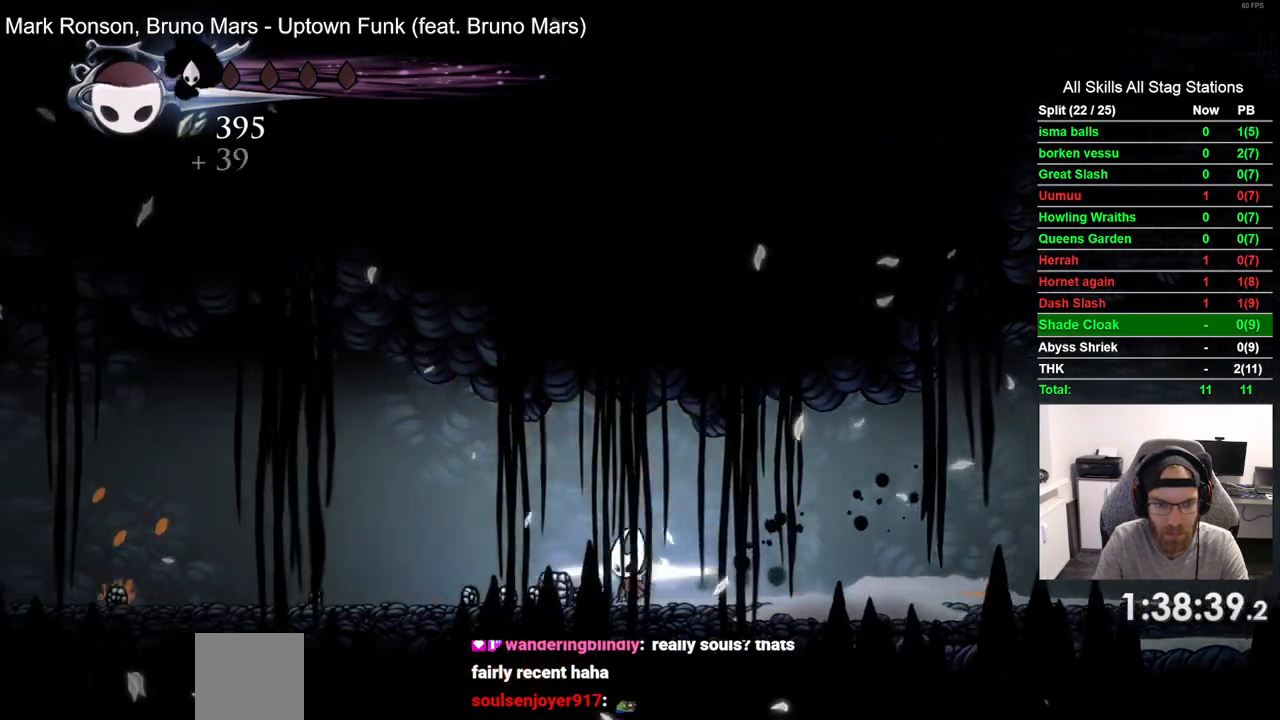
{"buttons": ["DPAD_LEFT"], "left_stick": "center", "right_stick": "center", "events": [[150, "R2", "down"], [400, "R2", "up"]]}
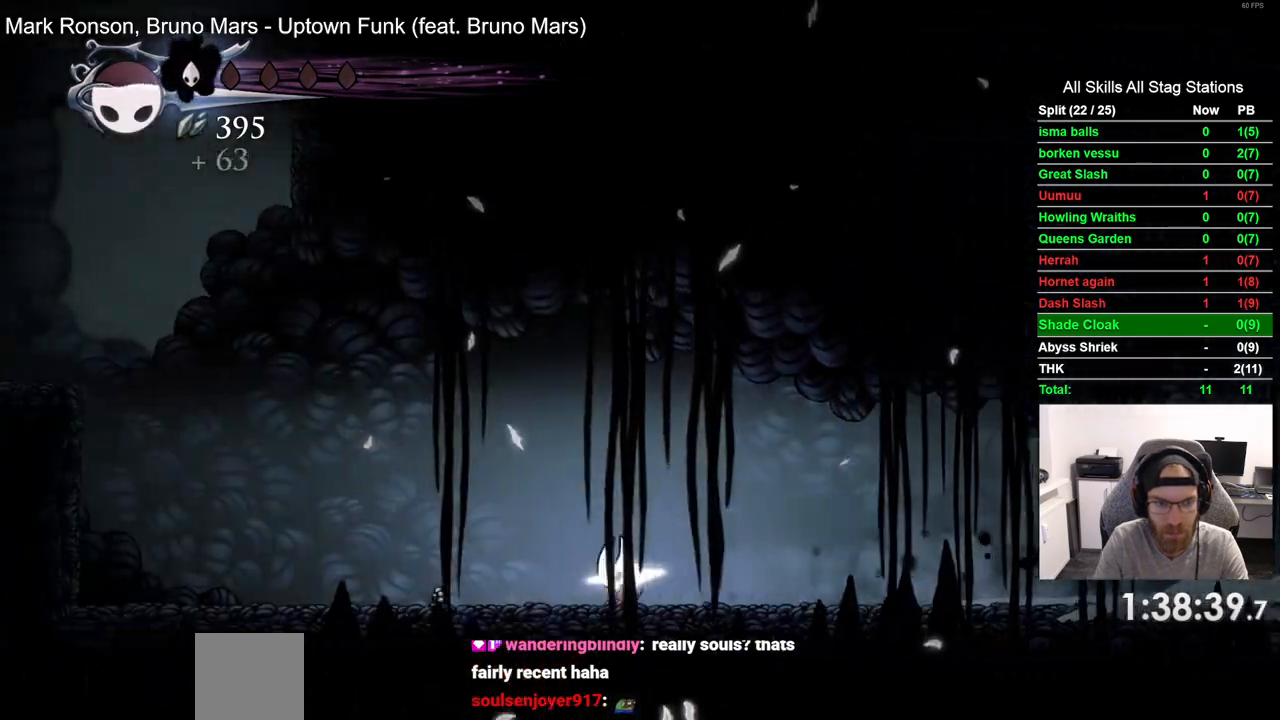
{"buttons": ["DPAD_LEFT"], "left_stick": "center", "right_stick": "center", "events": [[233, "R2", "down"], [433, "R2", "up"]]}
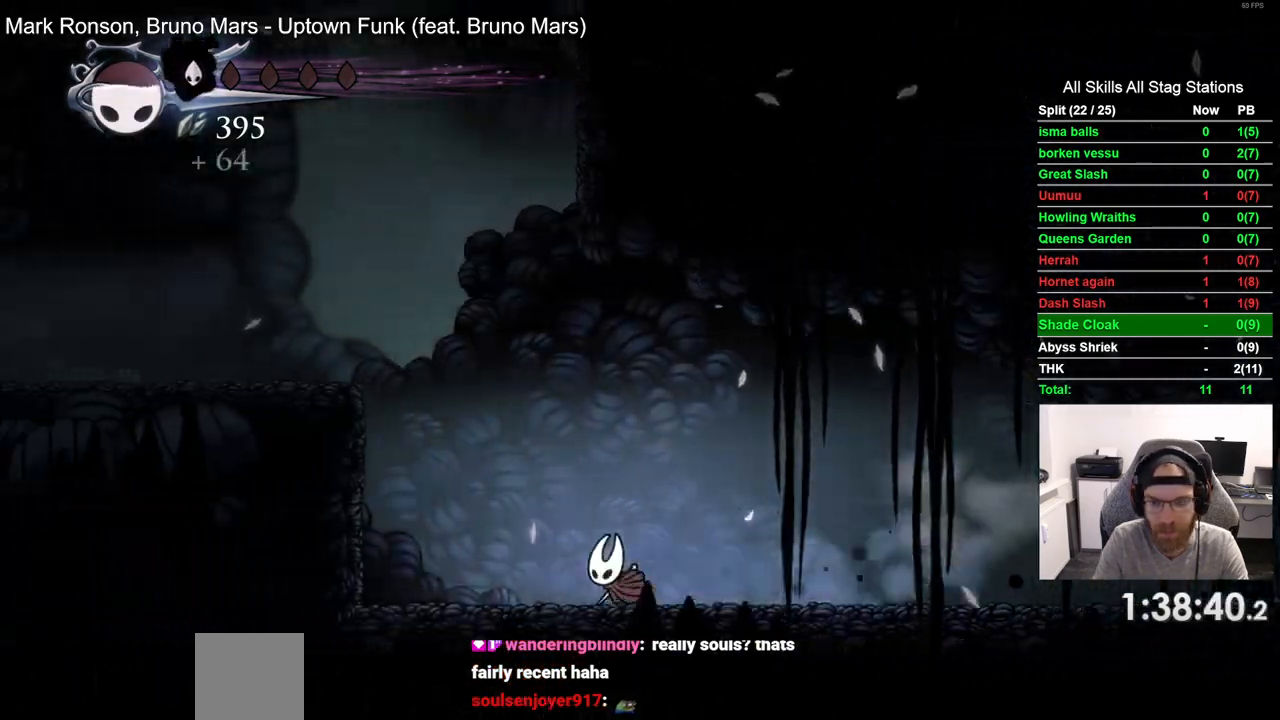
{"buttons": ["CROSS", "DPAD_LEFT"], "left_stick": "center", "right_stick": "center", "events": [[50, "CROSS", "down"]]}
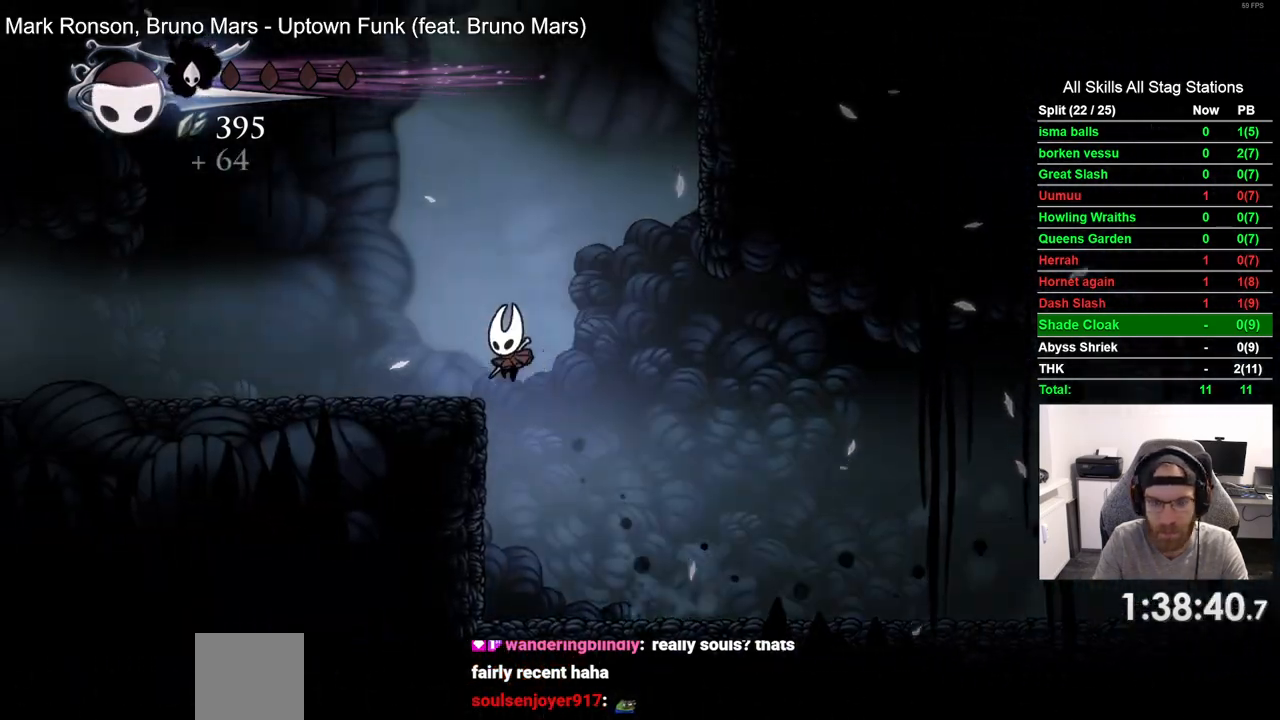
{"buttons": ["DPAD_LEFT"], "left_stick": "center", "right_stick": "center", "events": [[183, "CROSS", "up"], [350, "R2", "down"], [500, "R2", "up"]]}
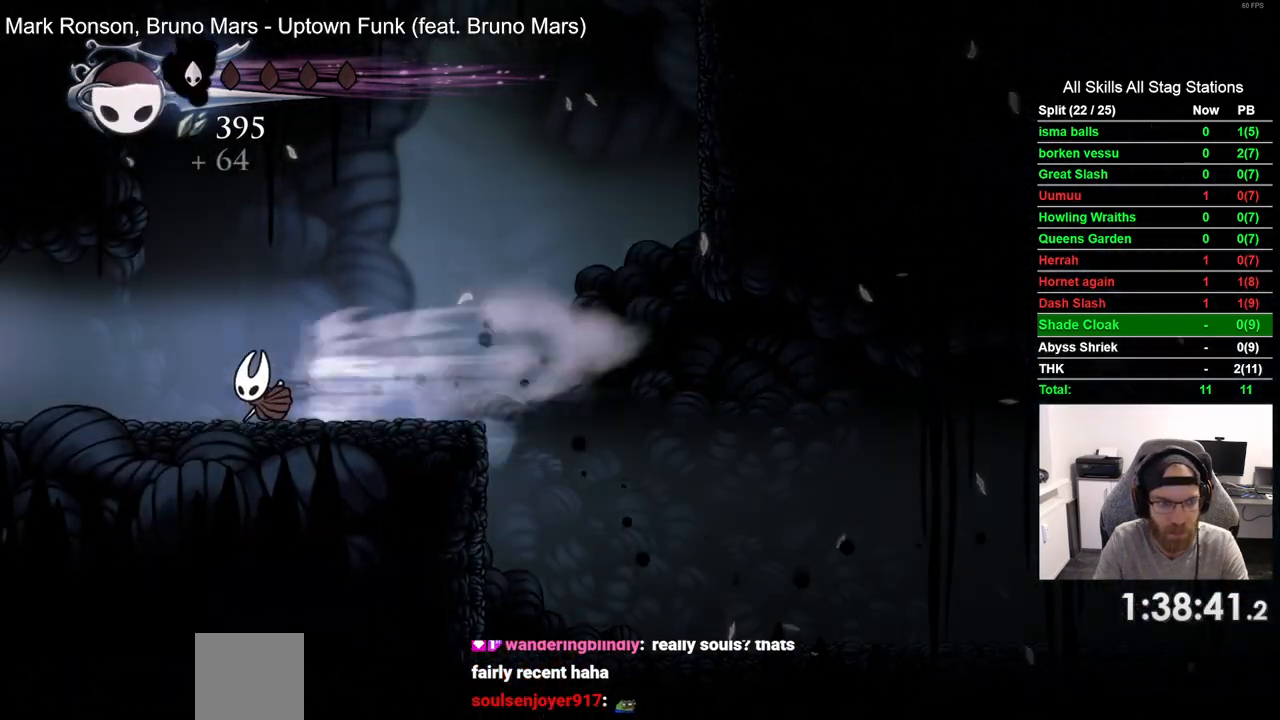
{"buttons": ["R2", "DPAD_LEFT"], "left_stick": "center", "right_stick": "center", "events": [[367, "R2", "down"]]}
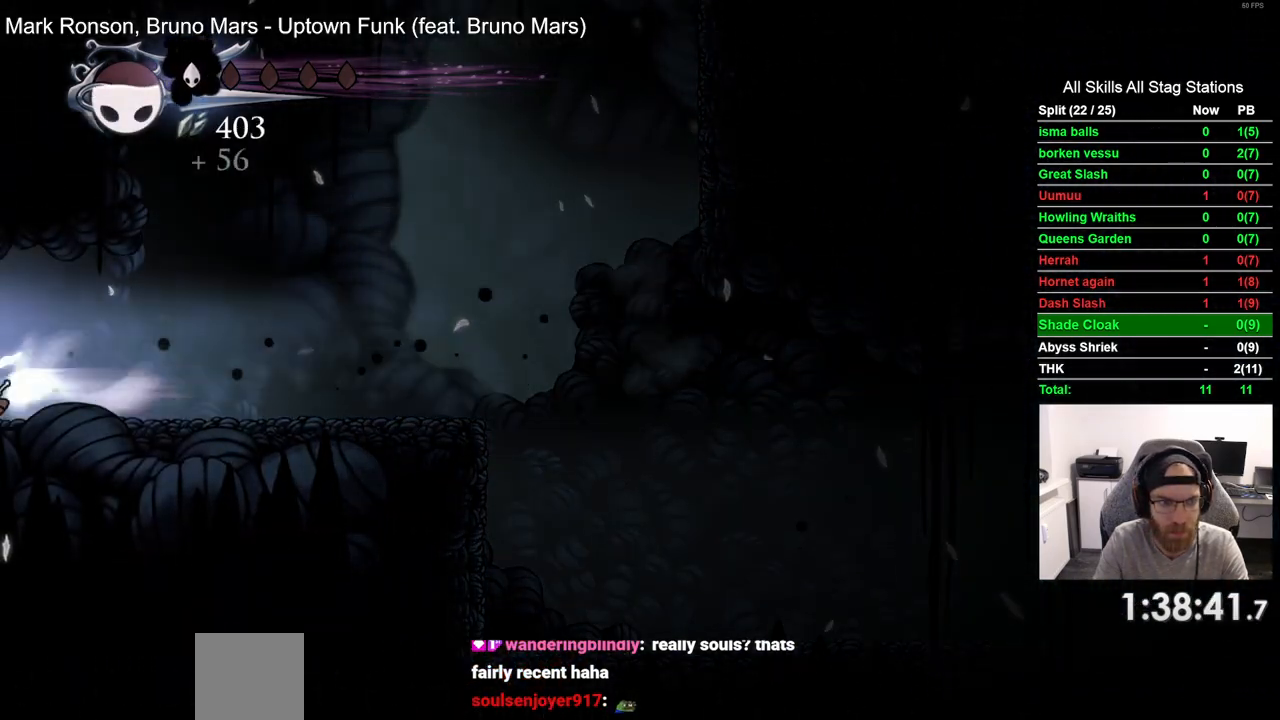
{"buttons": ["DPAD_LEFT"], "left_stick": "center", "right_stick": "center", "events": [[33, "R2", "up"]]}
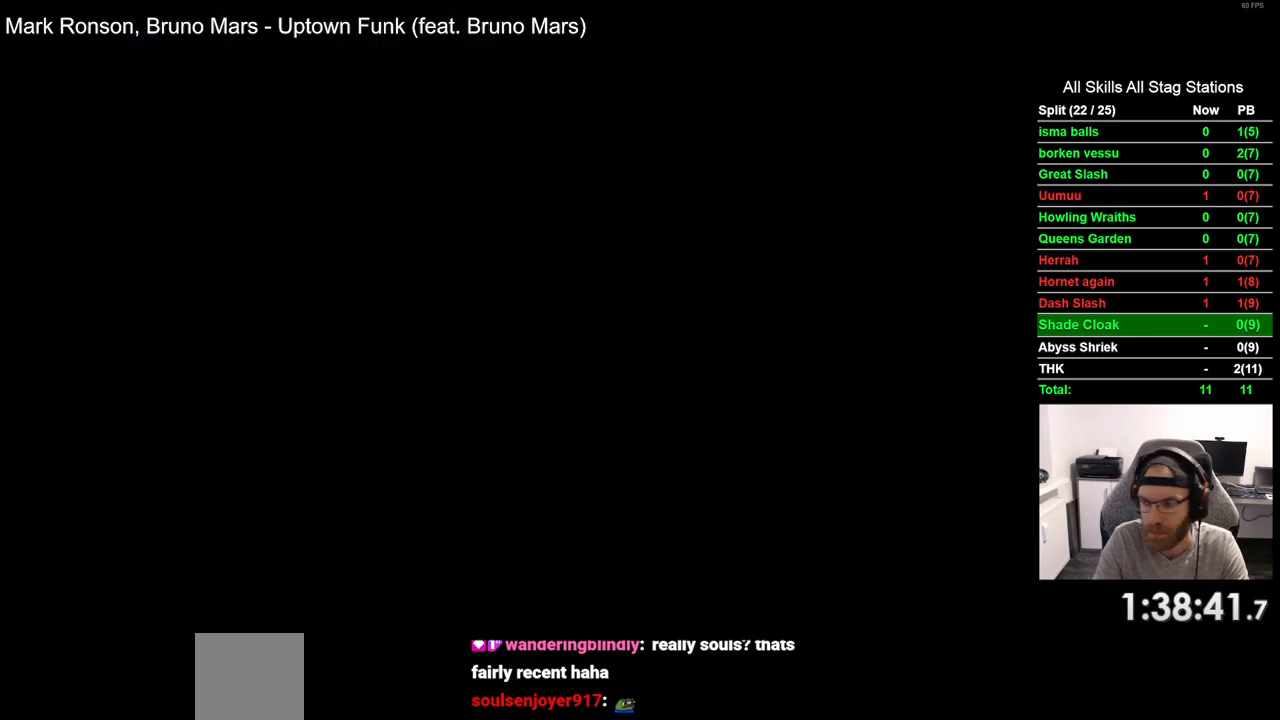
{"buttons": ["DPAD_LEFT"], "left_stick": "center", "right_stick": "center", "events": []}